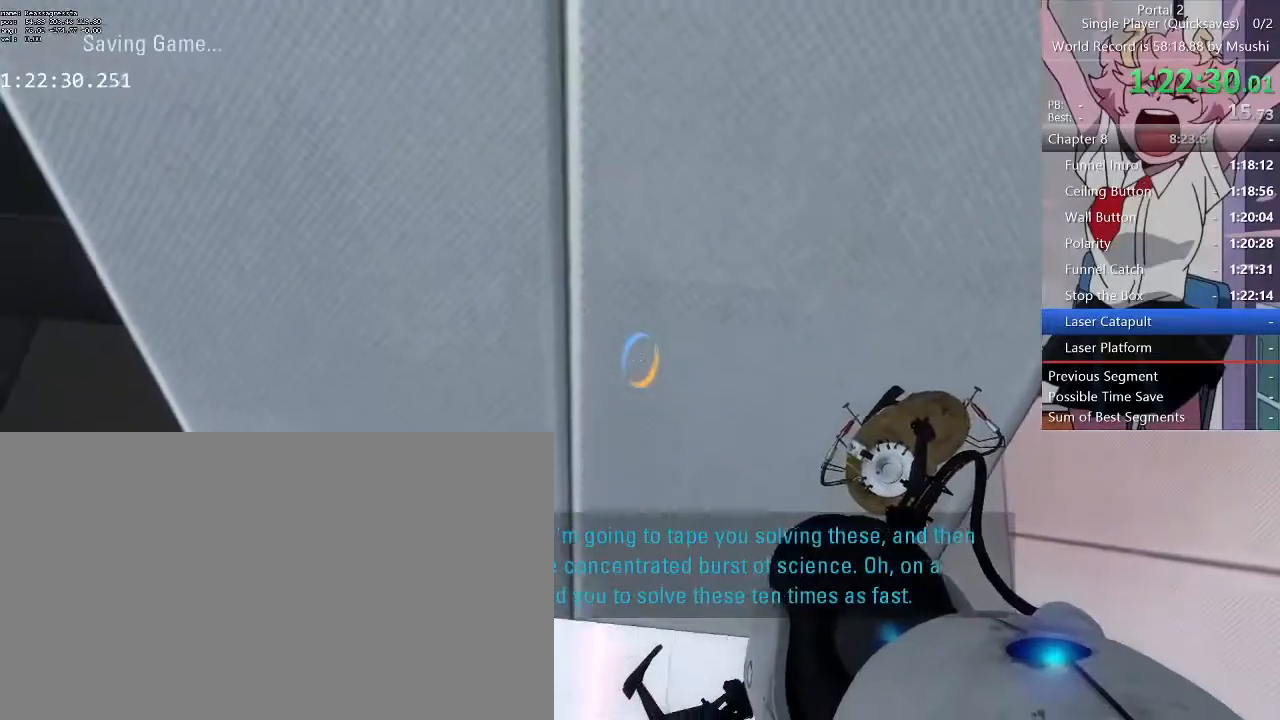
Gameplay with keyboard and mouse; each line is a JSON object with the keys and mouse buttons held at the frame after it. "events" lists presses ("down") and releases ("up") of "1", "2", "3", "4", "5", "a", "alt", "c", "ctrl", "d", "e", "f", "q", "r", "s", "shift", "space", "tab", "v", "w", "x", "z", "mouse_left", "mouse_middle", "mouse_right", "mouse_wheel_up" and "mouse_wheel_down" between this image and that frame as [ms after this image, input, new state], when the widget could be followed in between. "mouse_left", "mouse_middle", "mouse_right", "mouse_wheel_up", "mouse_wheel_down" = the "left", "middle", "right", "wheel_up", "wheel_down" buttons of the "mouse" list. No other keys are recorded. Mouse movement is not recorded.
{"keys": [], "mouse": [], "events": [[133, "mouse_left", "down"], [200, "mouse_left", "up"]]}
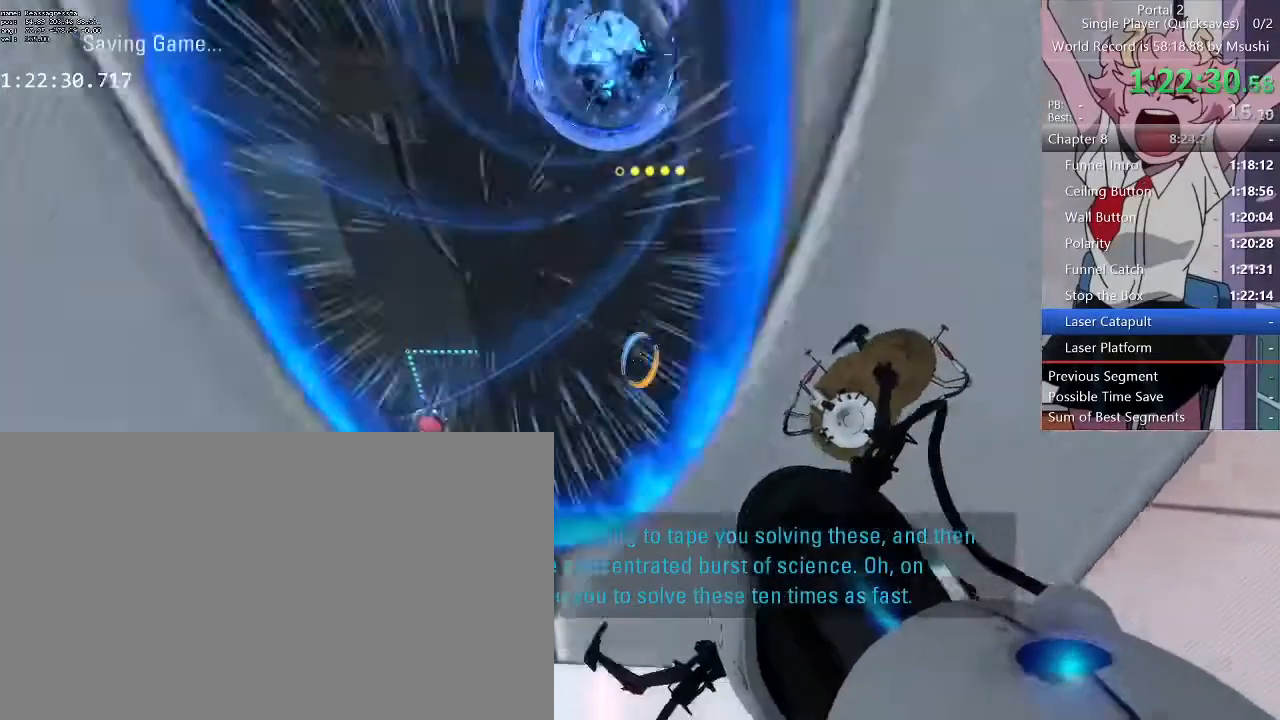
{"keys": ["w"], "mouse": [], "events": [[33, "w", "down"]]}
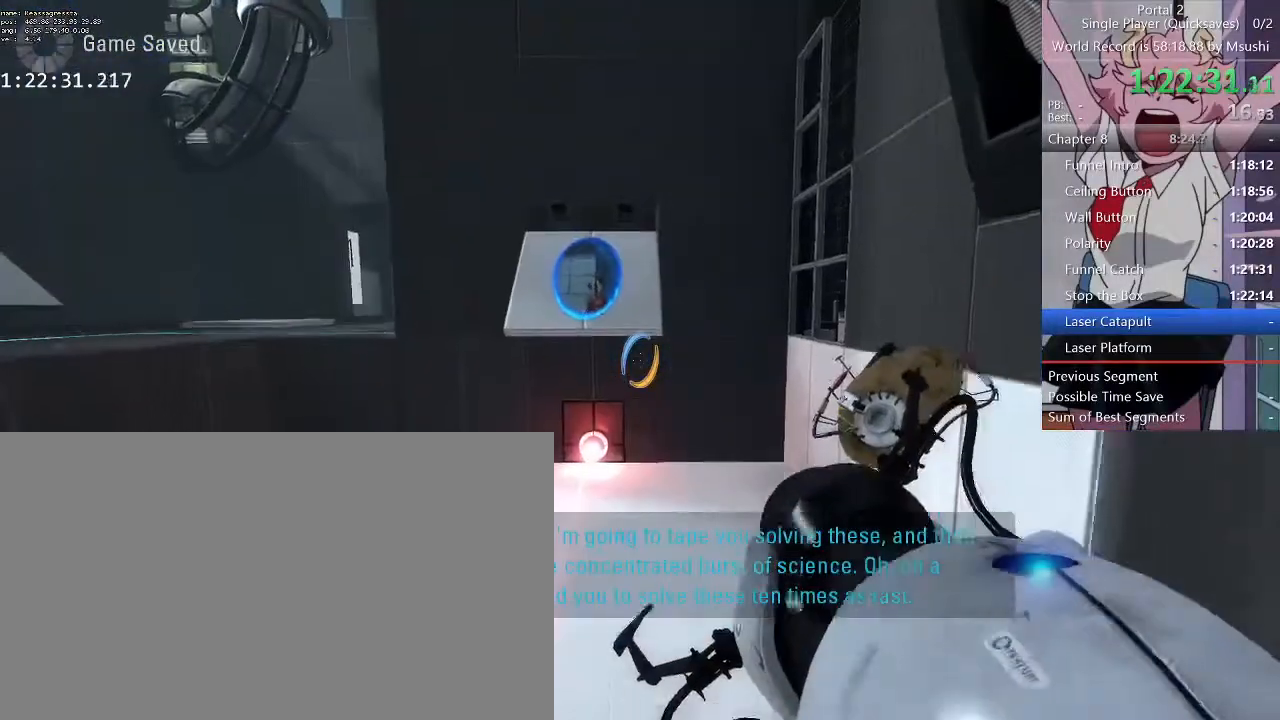
{"keys": ["w"], "mouse": [], "events": []}
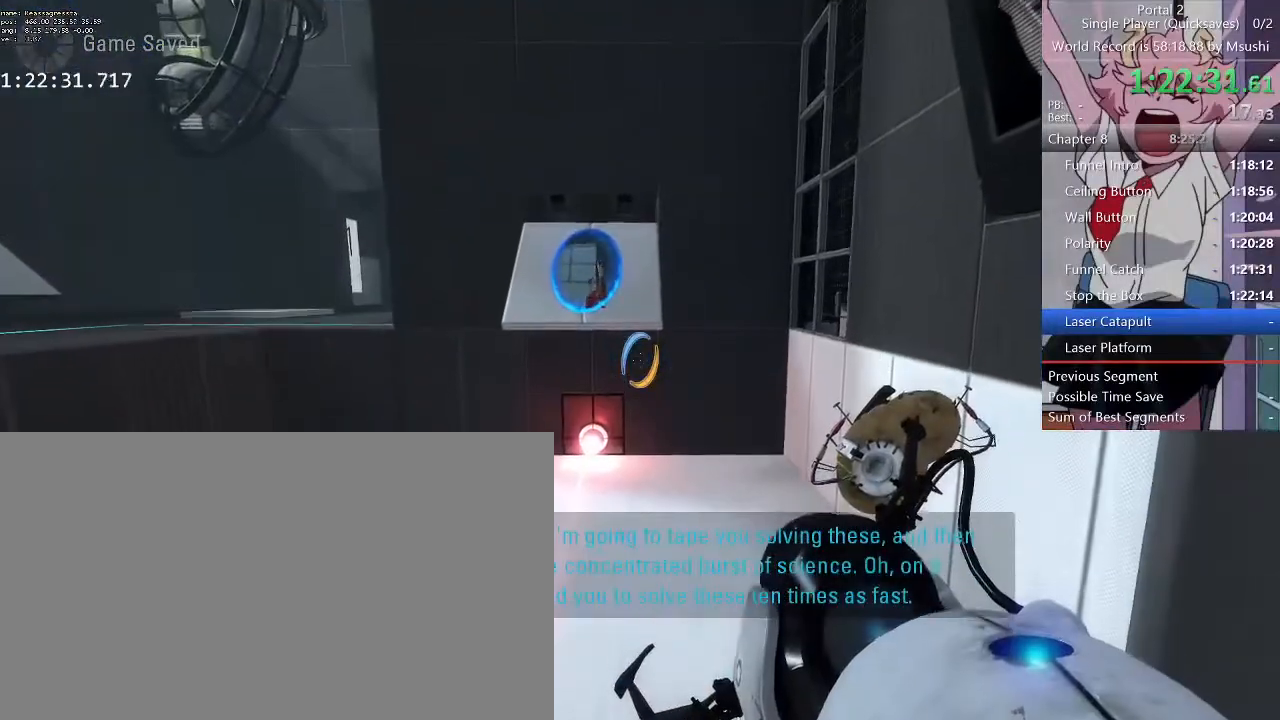
{"keys": [], "mouse": [], "events": [[100, "w", "up"]]}
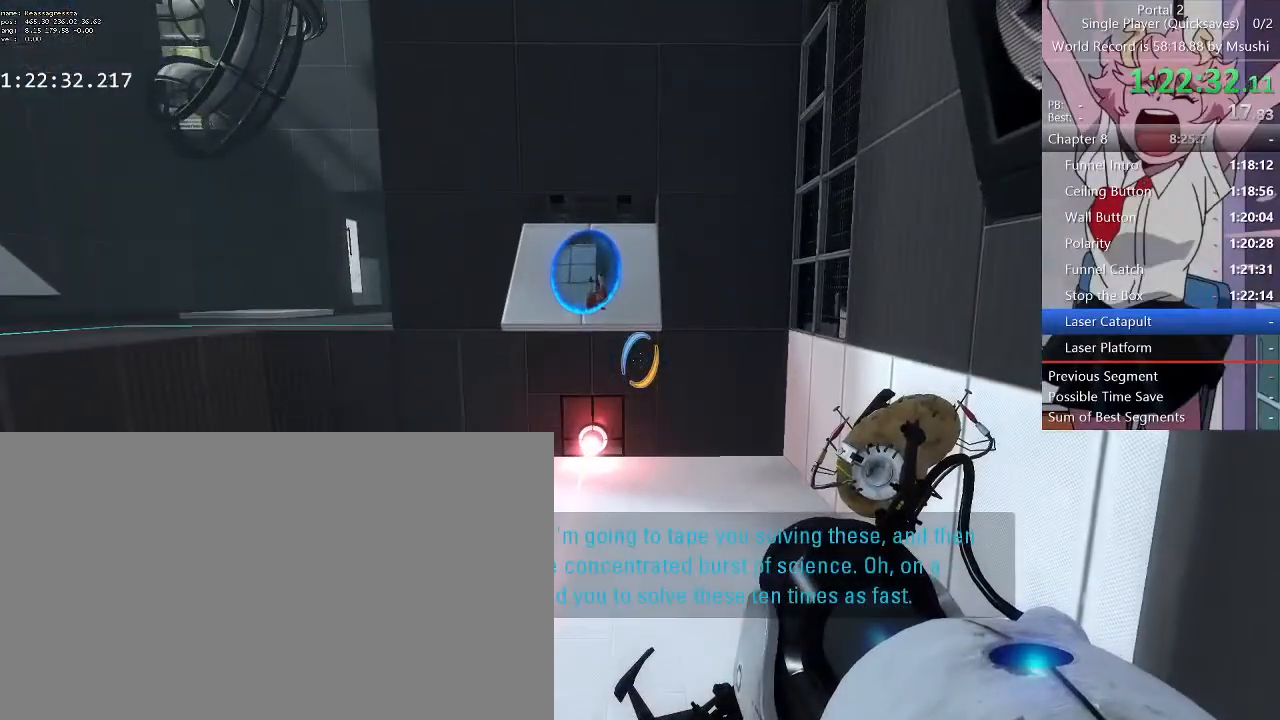
{"keys": [], "mouse": [], "events": []}
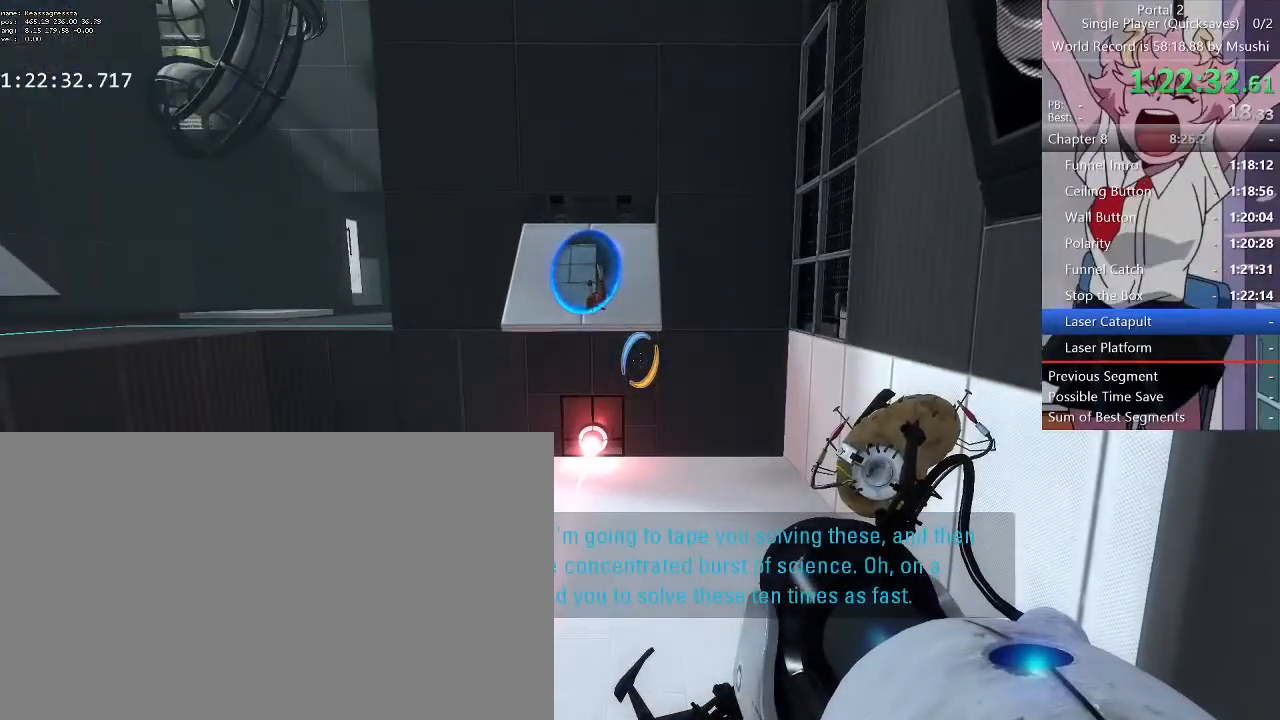
{"keys": [], "mouse": [], "events": []}
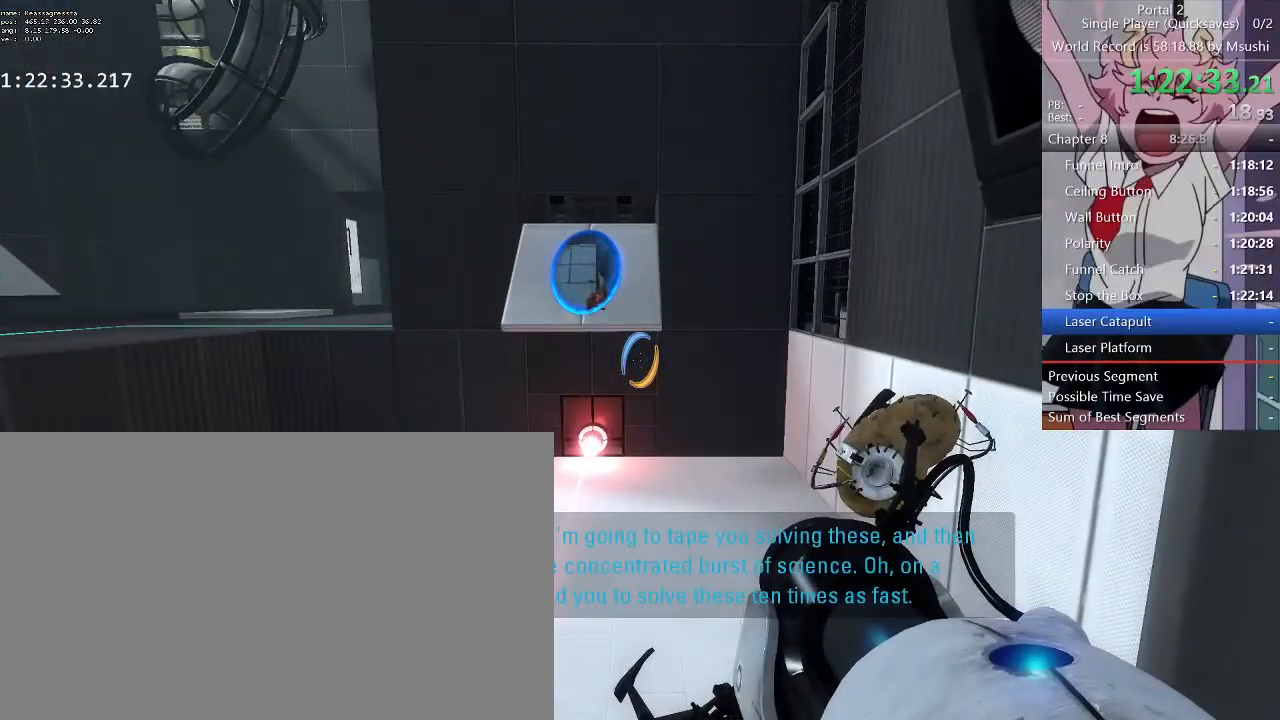
{"keys": ["ctrl"], "mouse": [], "events": [[267, "ctrl", "down"]]}
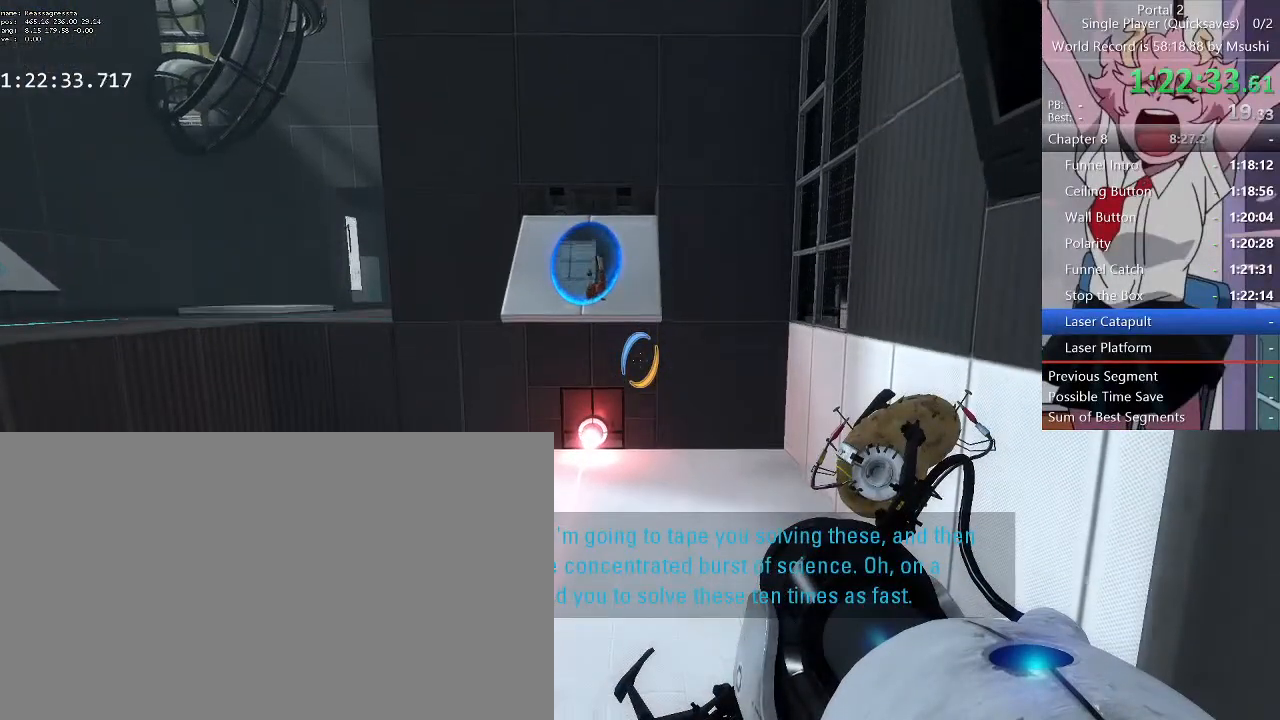
{"keys": ["ctrl"], "mouse": [], "events": []}
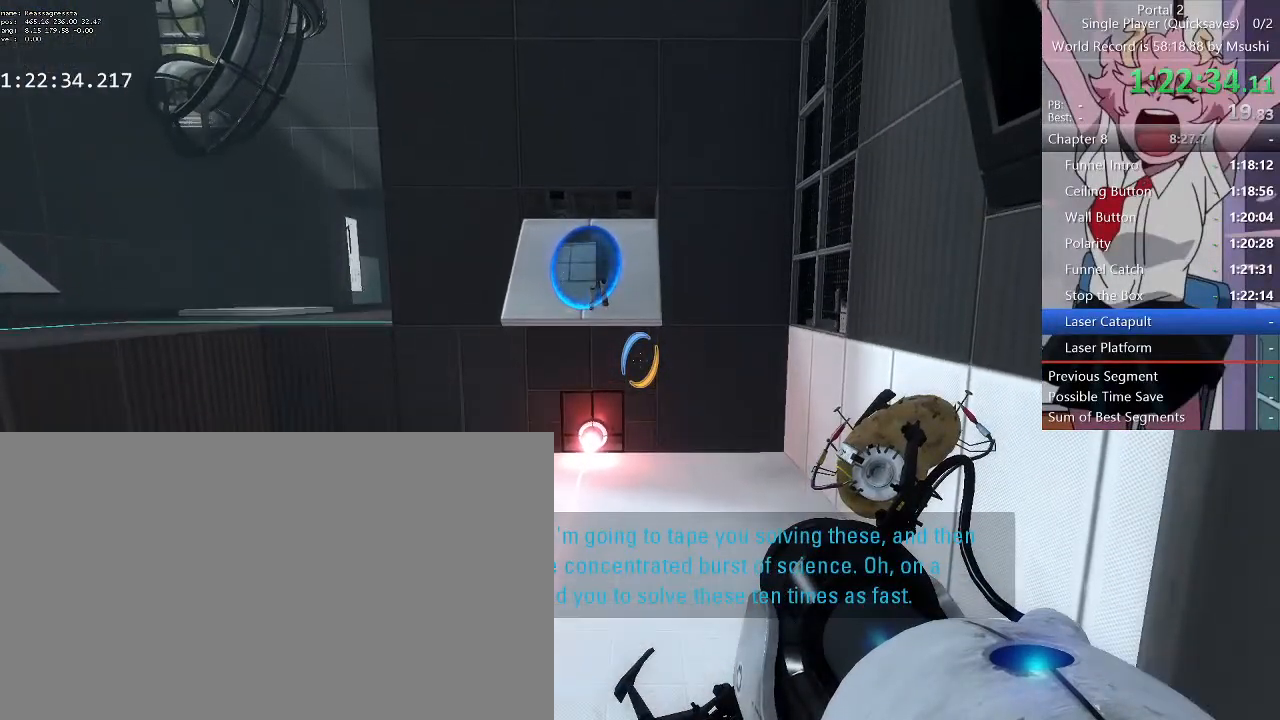
{"keys": ["ctrl"], "mouse": [], "events": []}
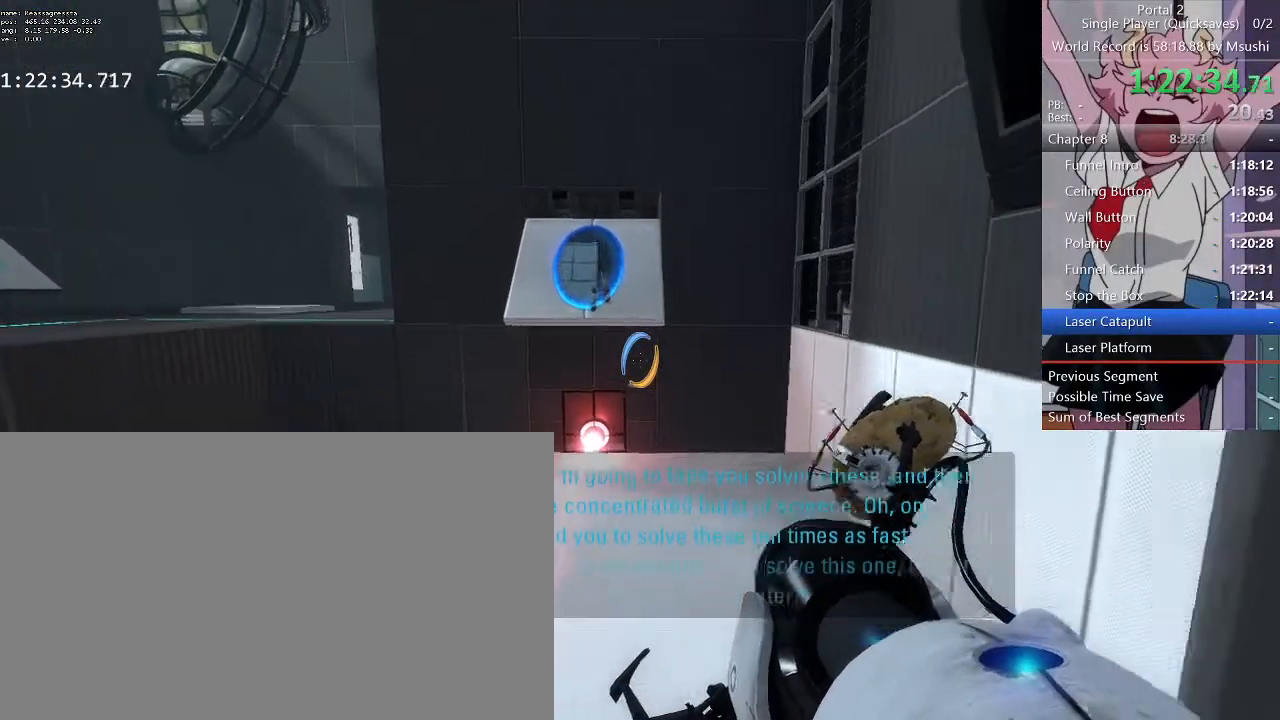
{"keys": ["ctrl"], "mouse": [], "events": []}
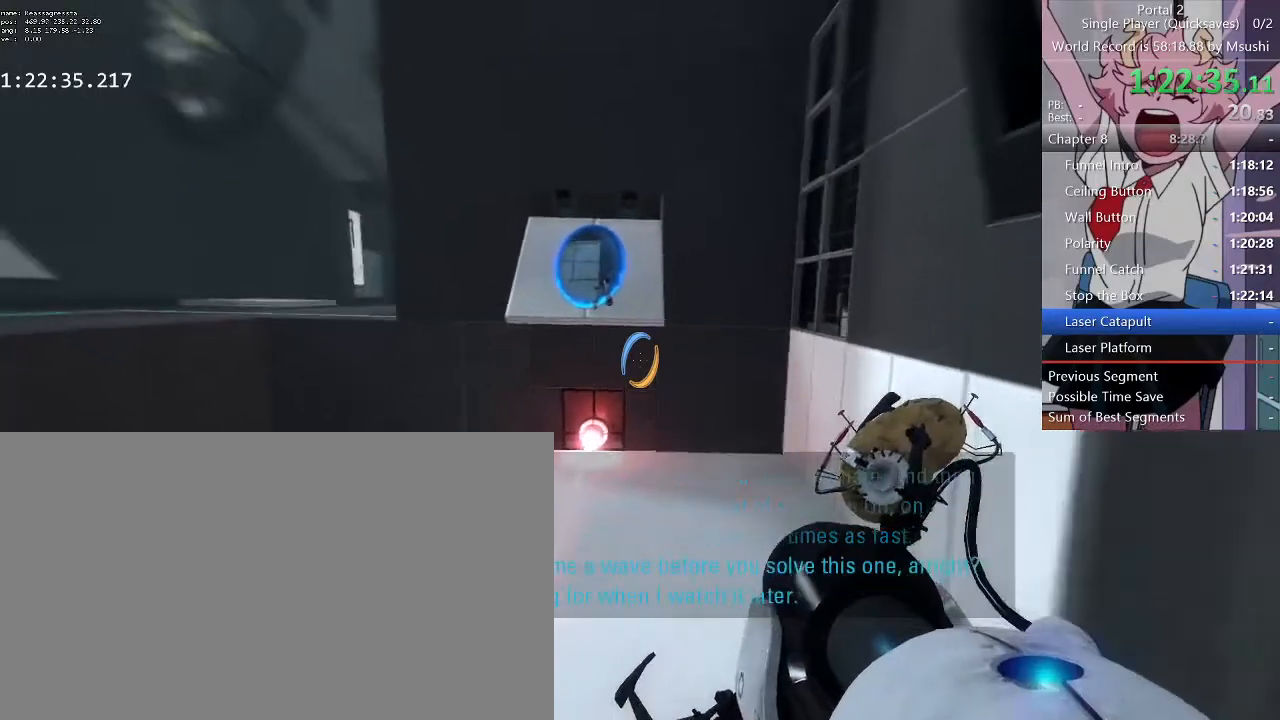
{"keys": ["ctrl"], "mouse": [], "events": []}
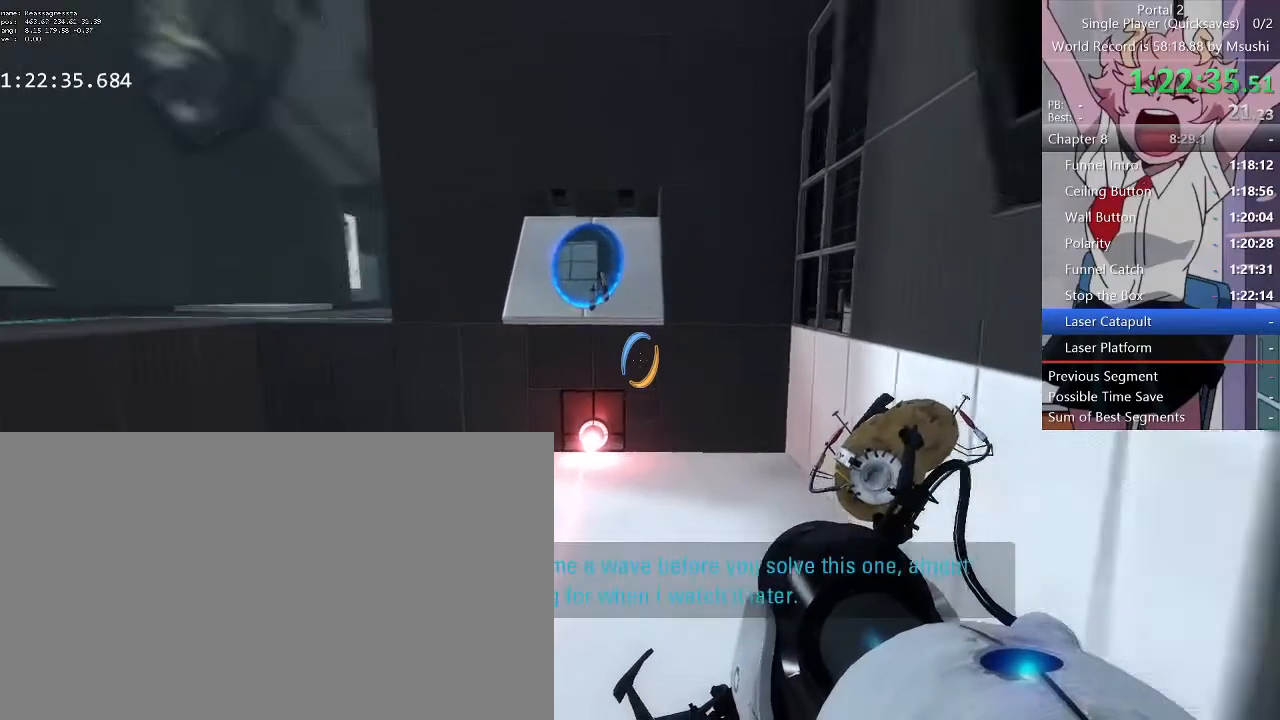
{"keys": ["ctrl"], "mouse": [], "events": []}
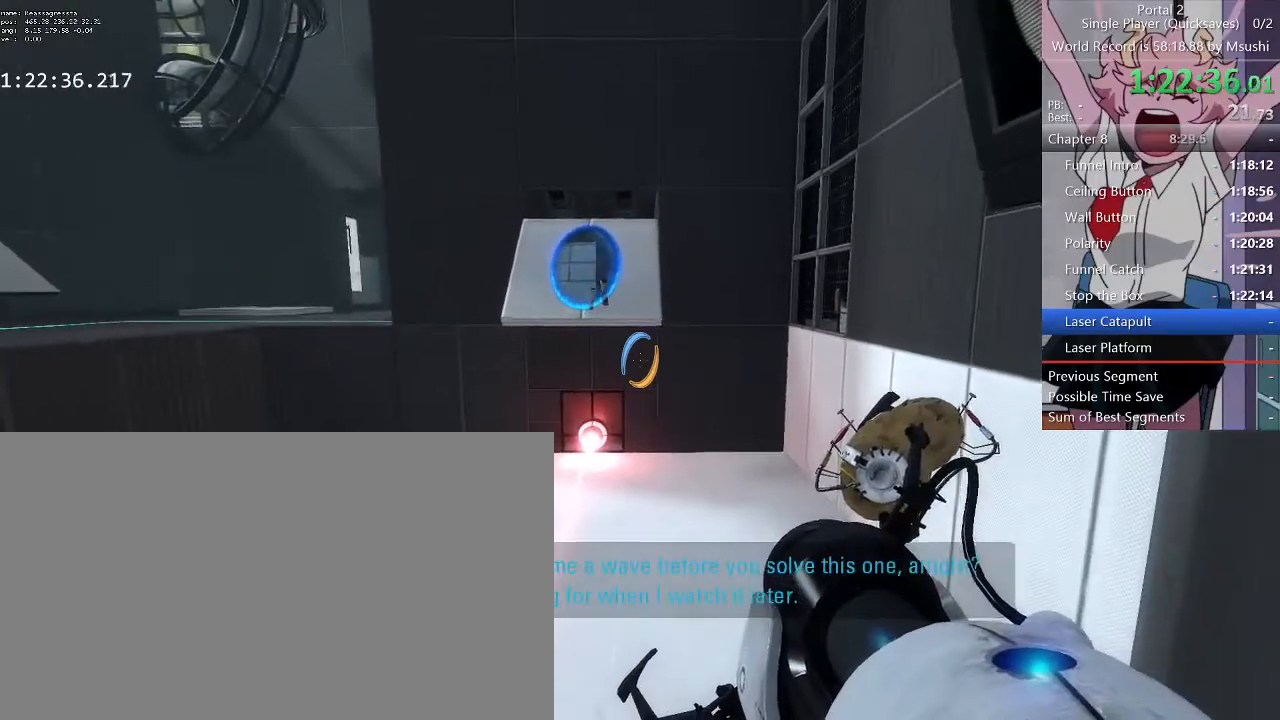
{"keys": [], "mouse": [], "events": [[233, "ctrl", "up"]]}
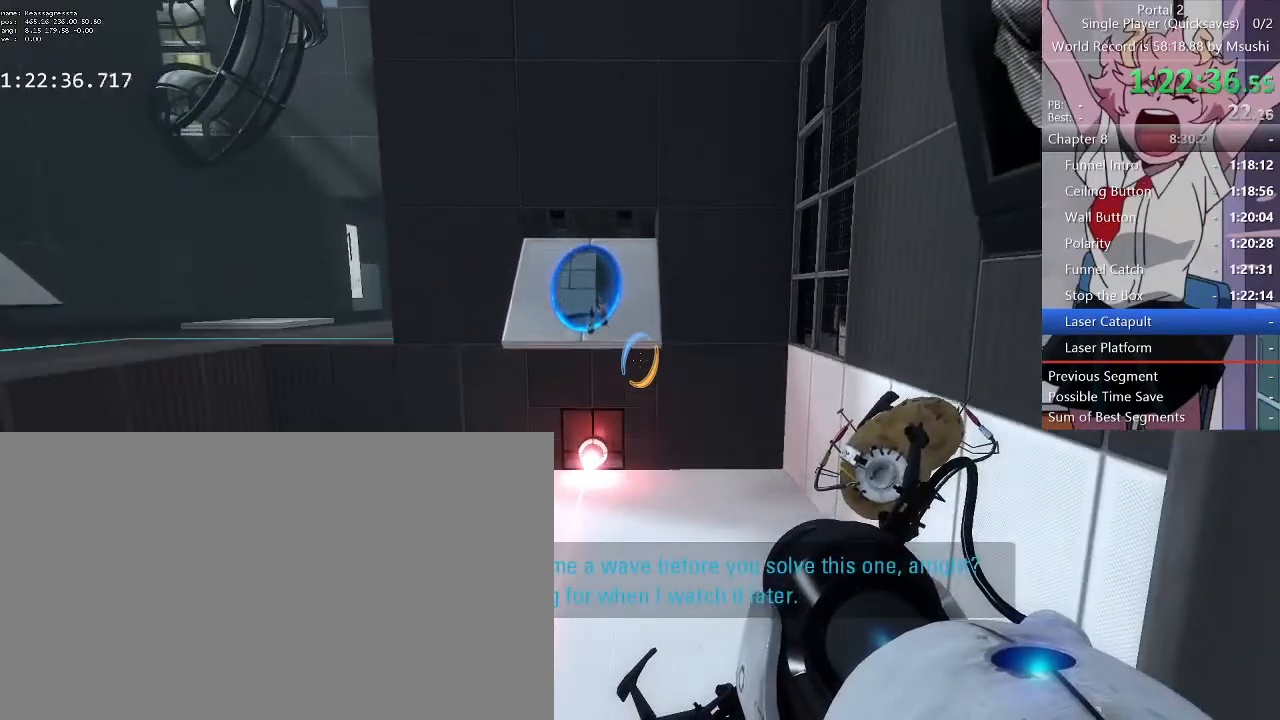
{"keys": ["a", "w"], "mouse": [], "events": [[167, "q", "down"], [300, "q", "up"], [367, "mouse_right", "down"], [367, "w", "down"], [467, "a", "down"], [467, "mouse_right", "up"]]}
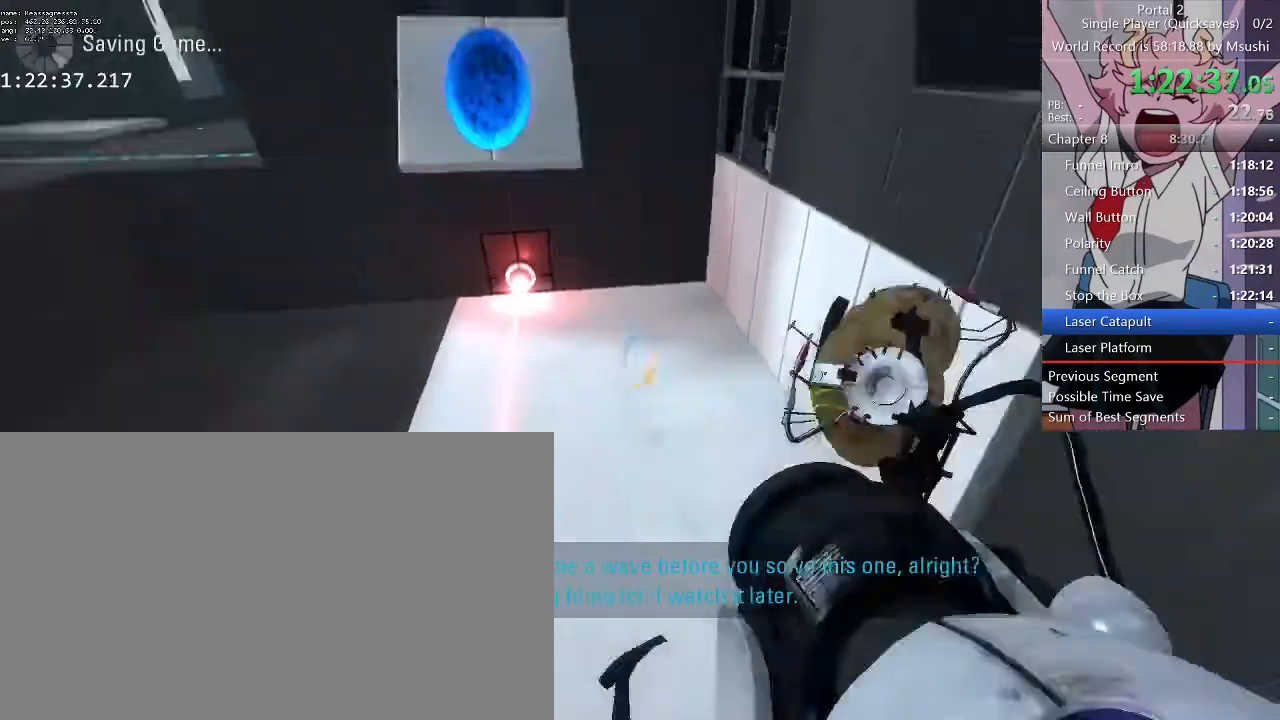
{"keys": ["d"], "mouse": [], "events": [[133, "w", "up"], [400, "d", "down"], [433, "a", "up"]]}
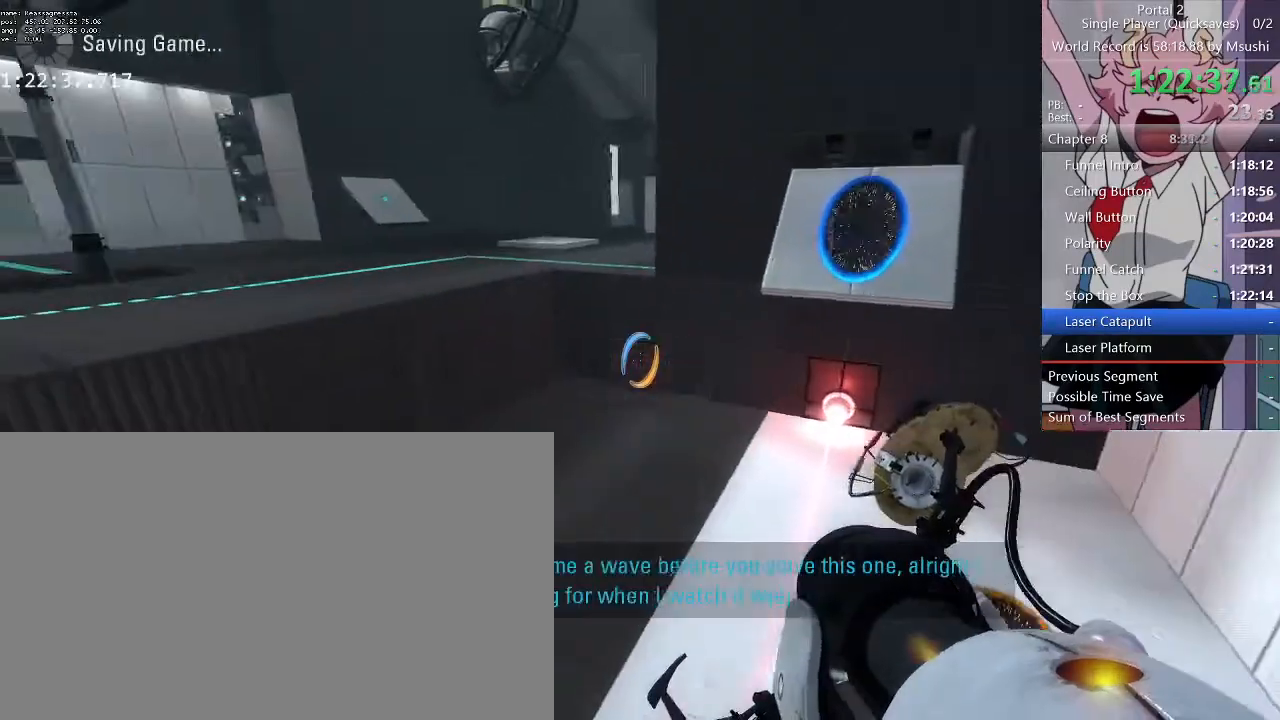
{"keys": ["a", "w"], "mouse": [], "events": [[367, "d", "up"], [433, "a", "down"], [433, "w", "down"]]}
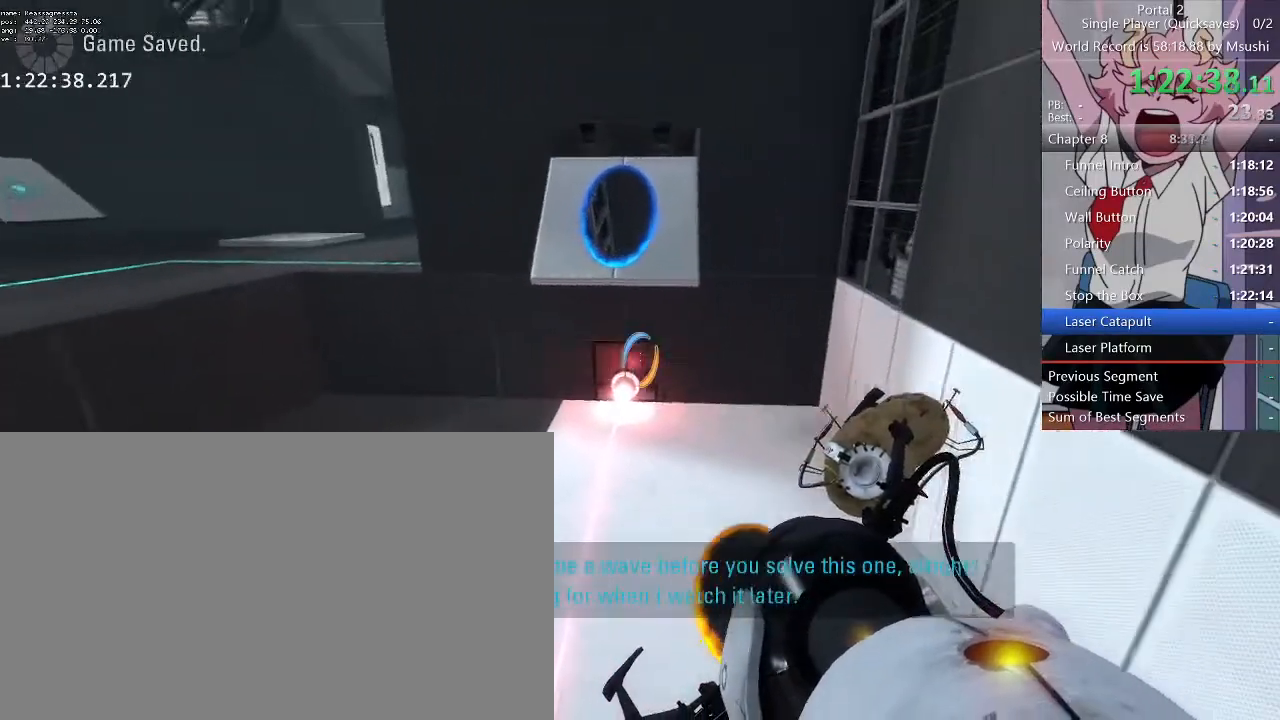
{"keys": ["d"], "mouse": [], "events": [[433, "a", "up"], [433, "d", "down"], [433, "w", "up"]]}
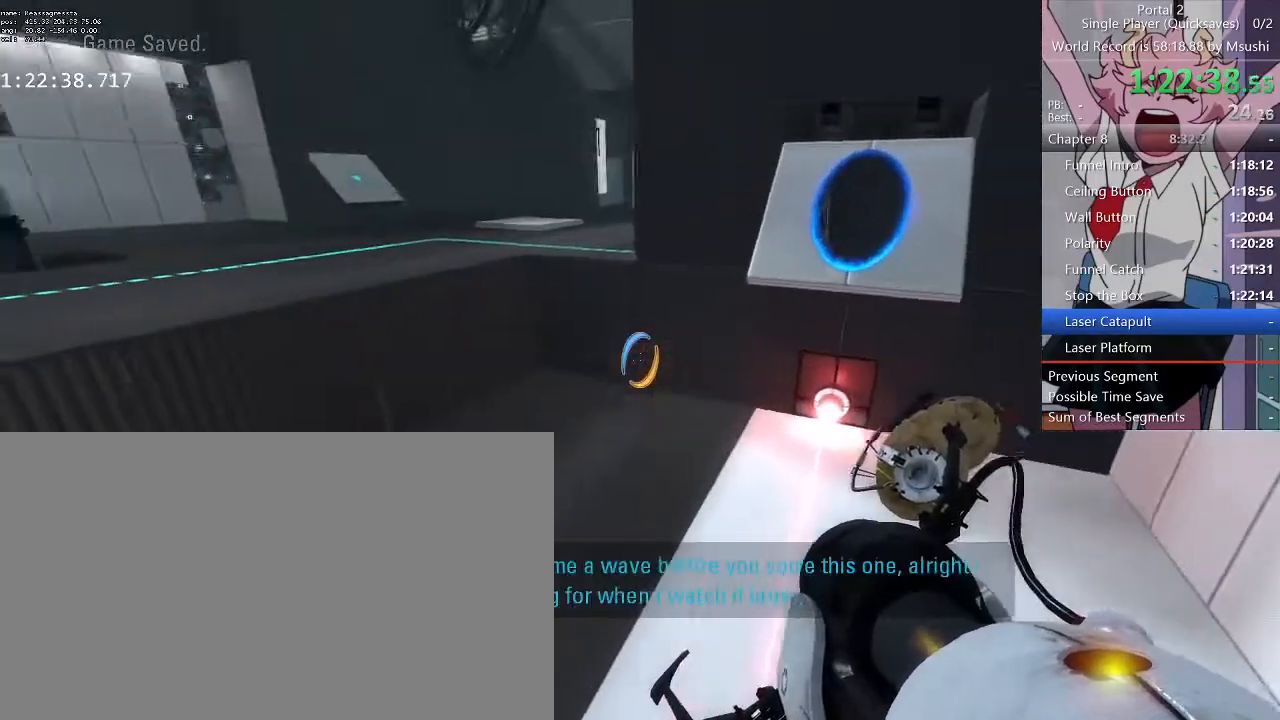
{"keys": ["a"], "mouse": [], "events": [[367, "a", "down"], [400, "d", "up"]]}